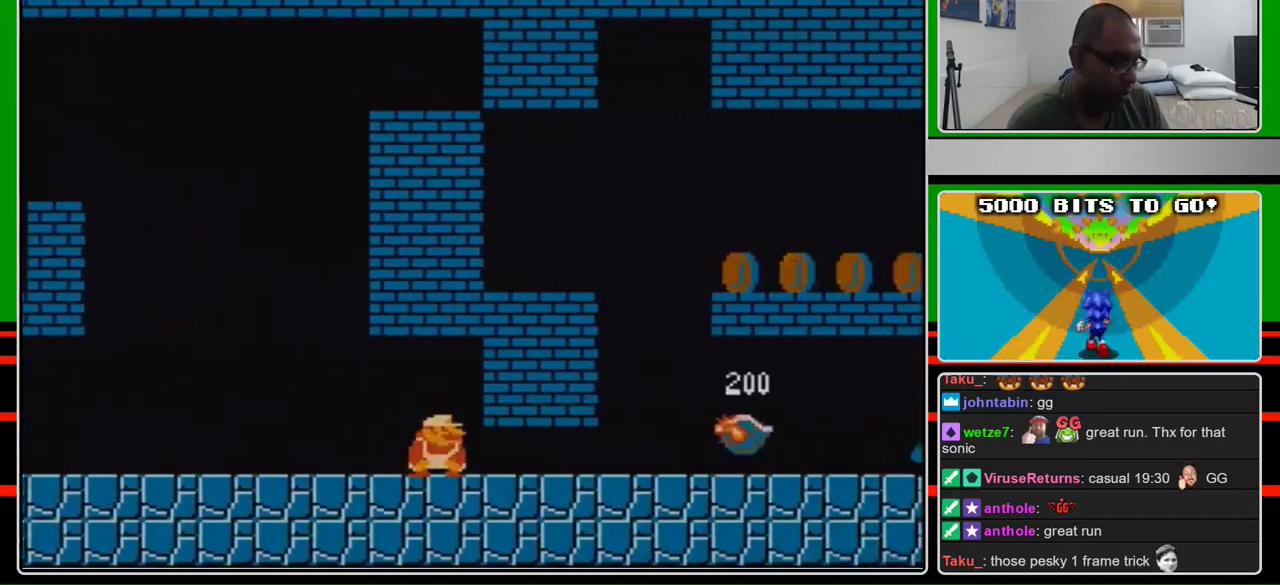
Gameplay with a controller (Nintendo layout); each line is a JSON object with the inputs held at the frame after it. "events" lists button and stick changes between this image and that frame as [ms after this image, input, new state], when the widget could be followed in between. Not read: L3 R3.
{"buttons": ["B", "DPAD_RIGHT"], "events": [[200, "DPAD_DOWN", "down"], [233, "DPAD_RIGHT", "up"], [500, "DPAD_DOWN", "up"], [500, "DPAD_RIGHT", "down"]]}
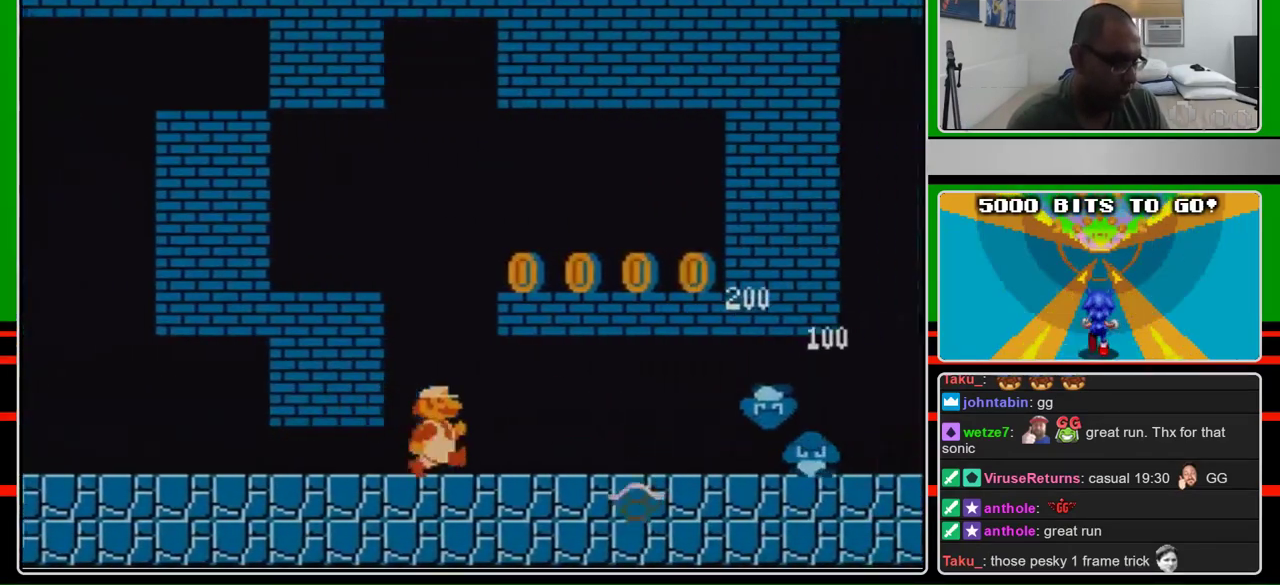
{"buttons": ["B", "DPAD_RIGHT"], "events": []}
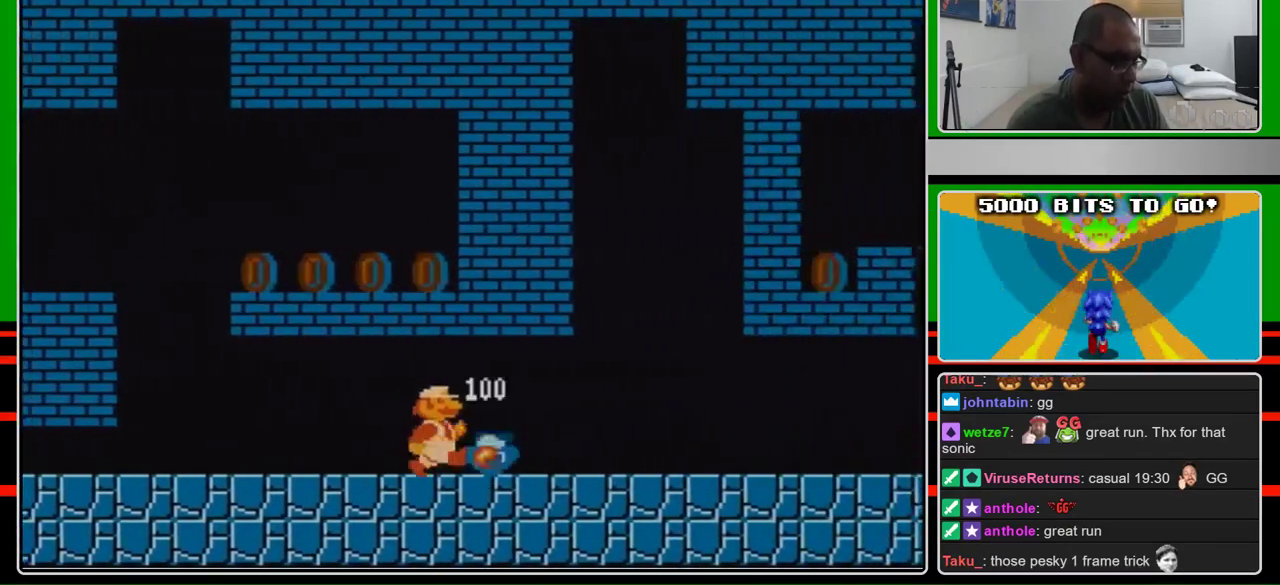
{"buttons": ["B", "DPAD_RIGHT"], "events": []}
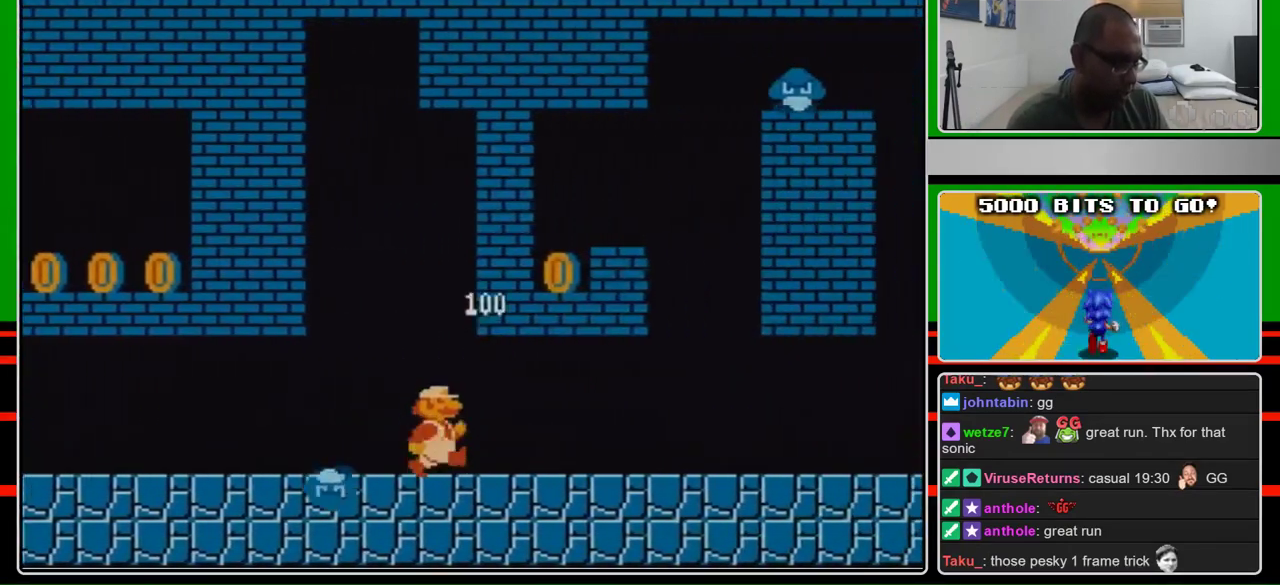
{"buttons": ["B", "DPAD_RIGHT"], "events": []}
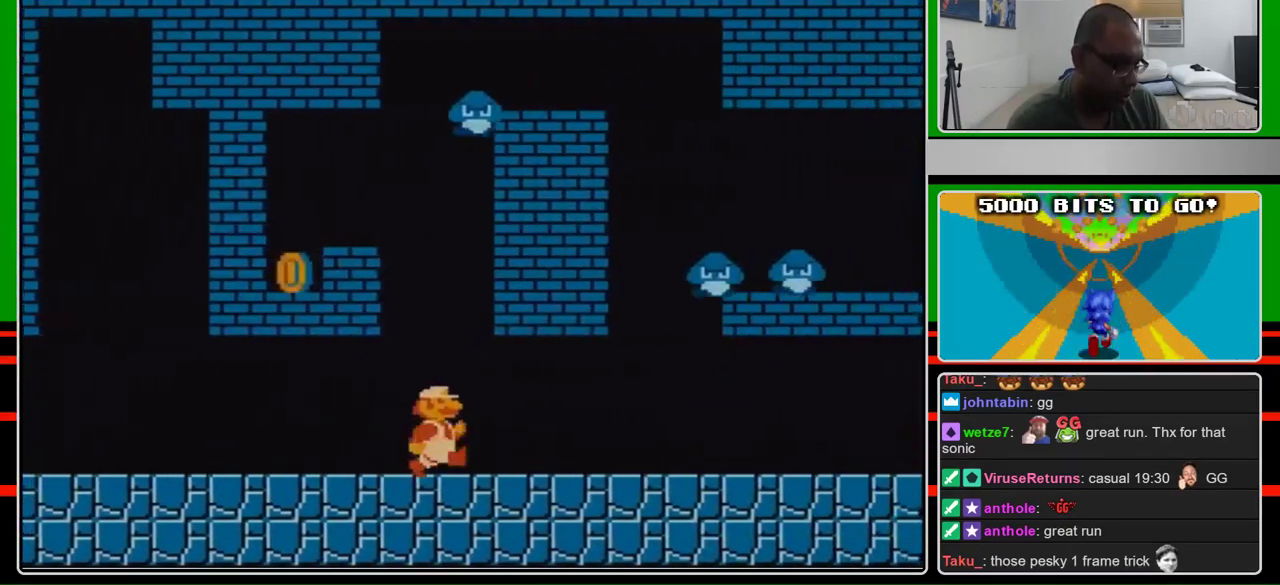
{"buttons": ["B", "DPAD_DOWN"], "events": [[367, "DPAD_DOWN", "down"], [367, "DPAD_RIGHT", "up"], [433, "A", "down"], [500, "A", "up"]]}
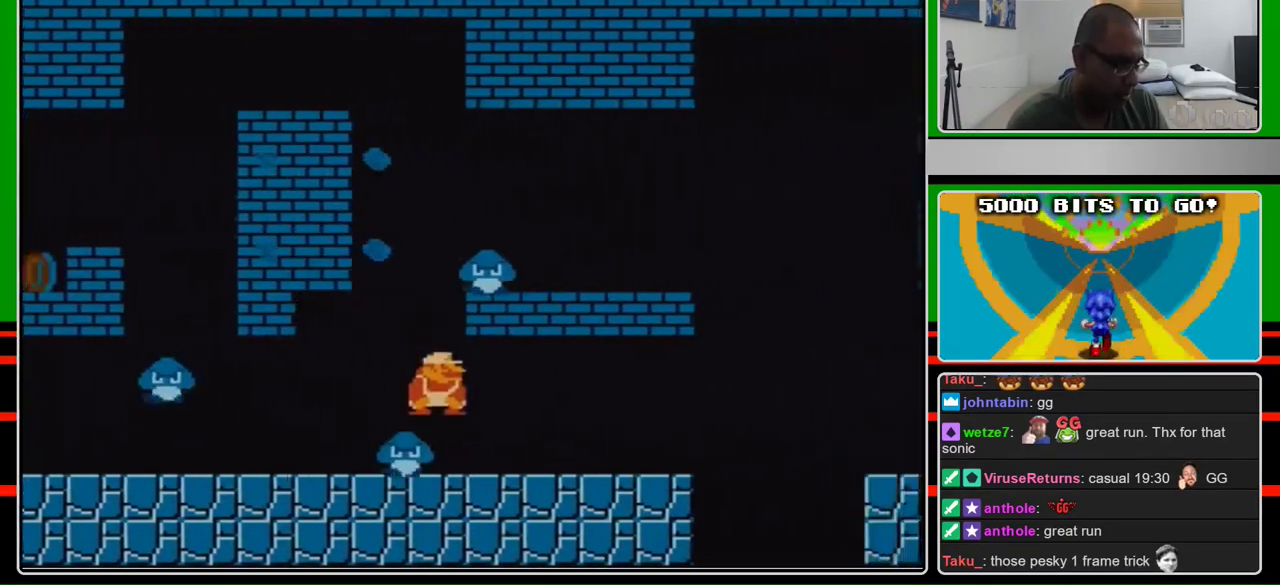
{"buttons": ["B", "DPAD_RIGHT"], "events": [[167, "DPAD_RIGHT", "down"], [267, "DPAD_DOWN", "up"]]}
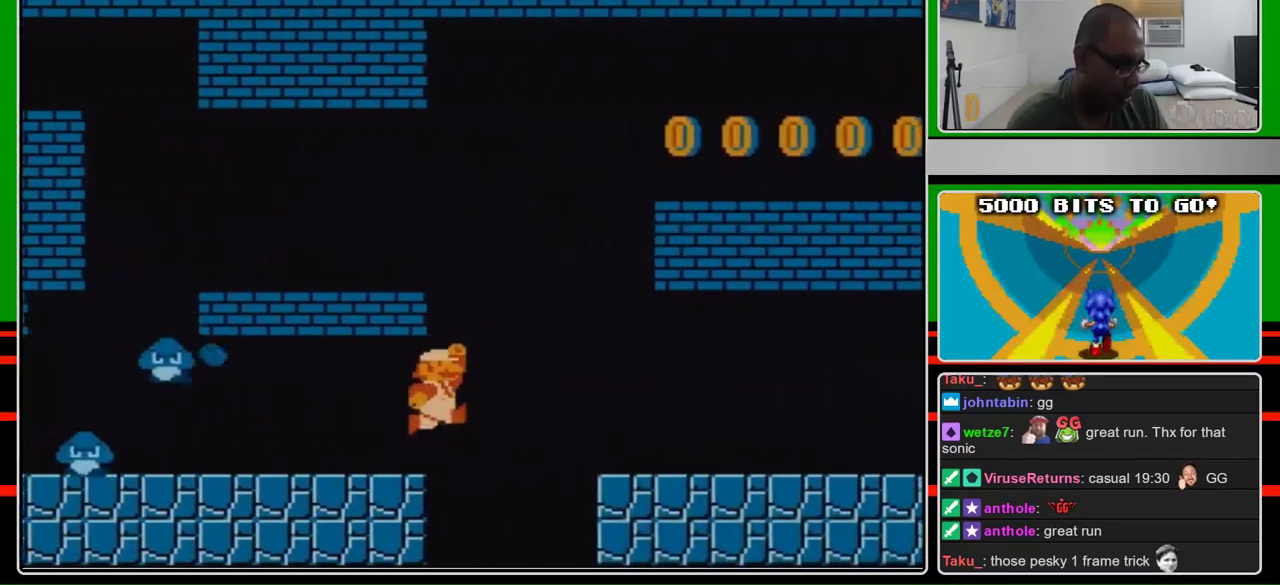
{"buttons": ["B", "DPAD_RIGHT"], "events": [[167, "A", "down"], [167, "DPAD_RIGHT", "up"], [267, "A", "up"], [300, "DPAD_RIGHT", "down"]]}
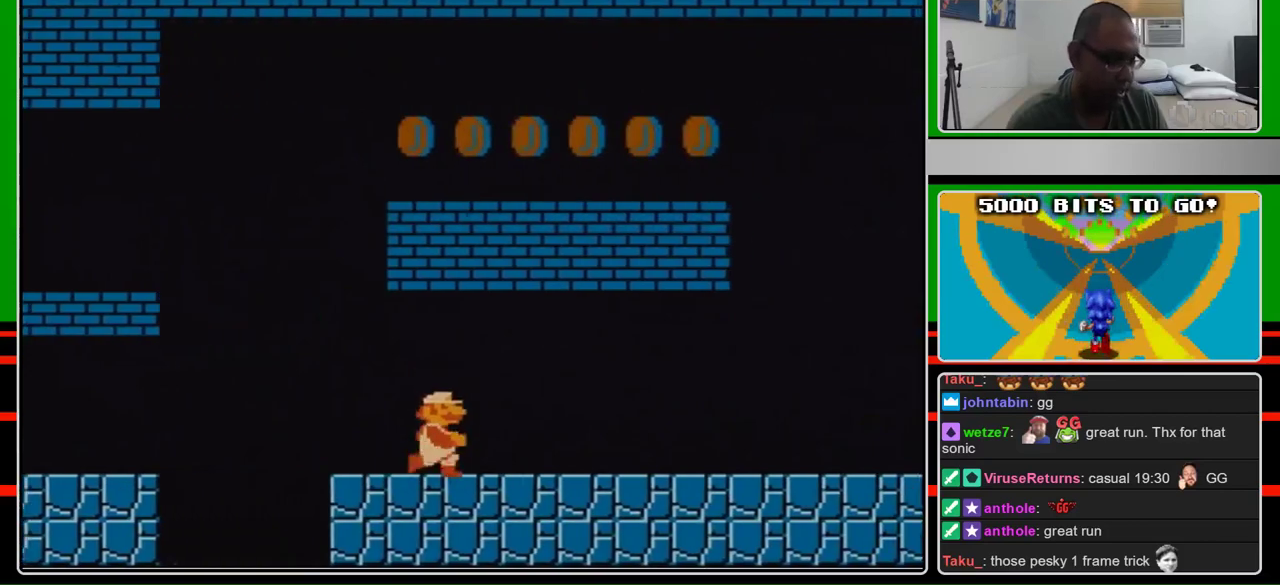
{"buttons": ["B", "DPAD_RIGHT"], "events": []}
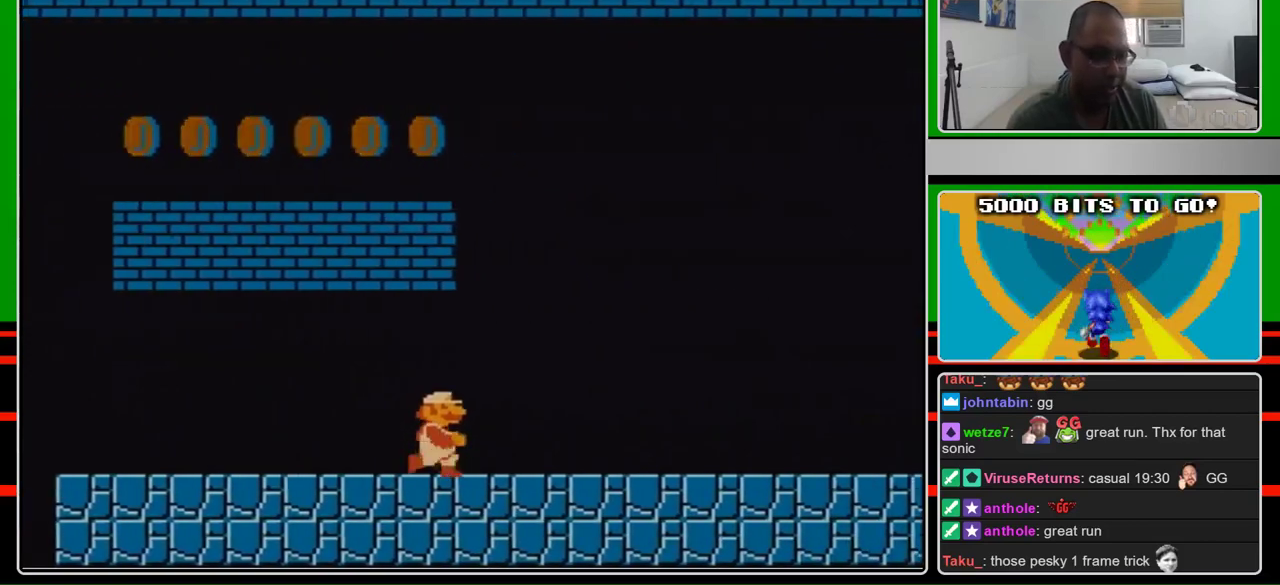
{"buttons": ["B", "DPAD_RIGHT"], "events": []}
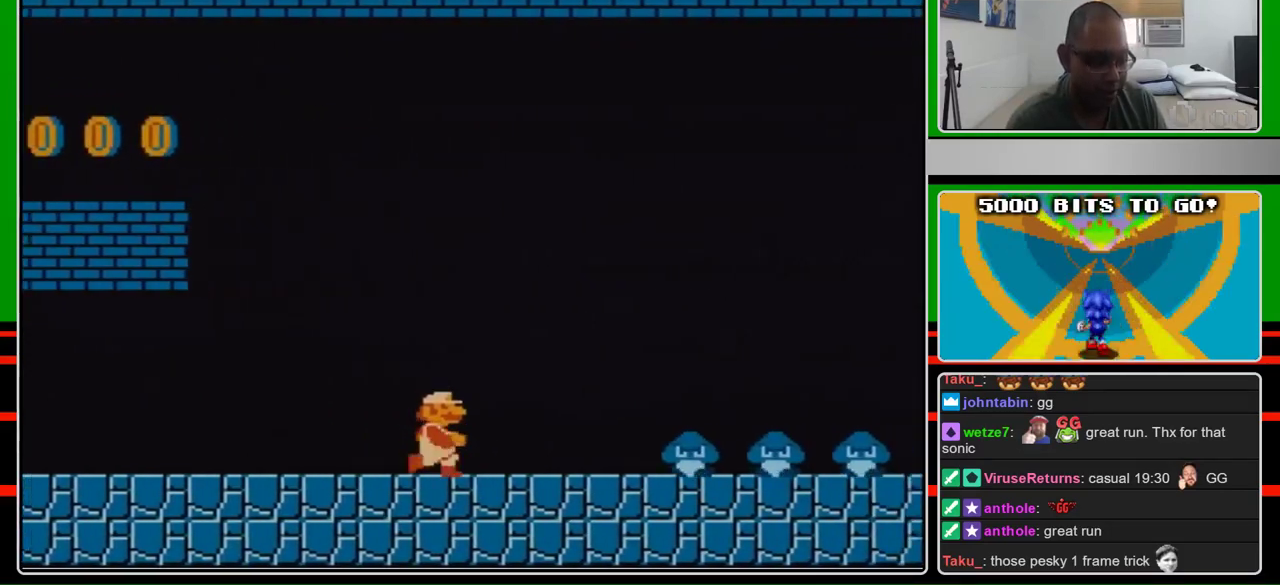
{"buttons": ["B", "DPAD_RIGHT"], "events": []}
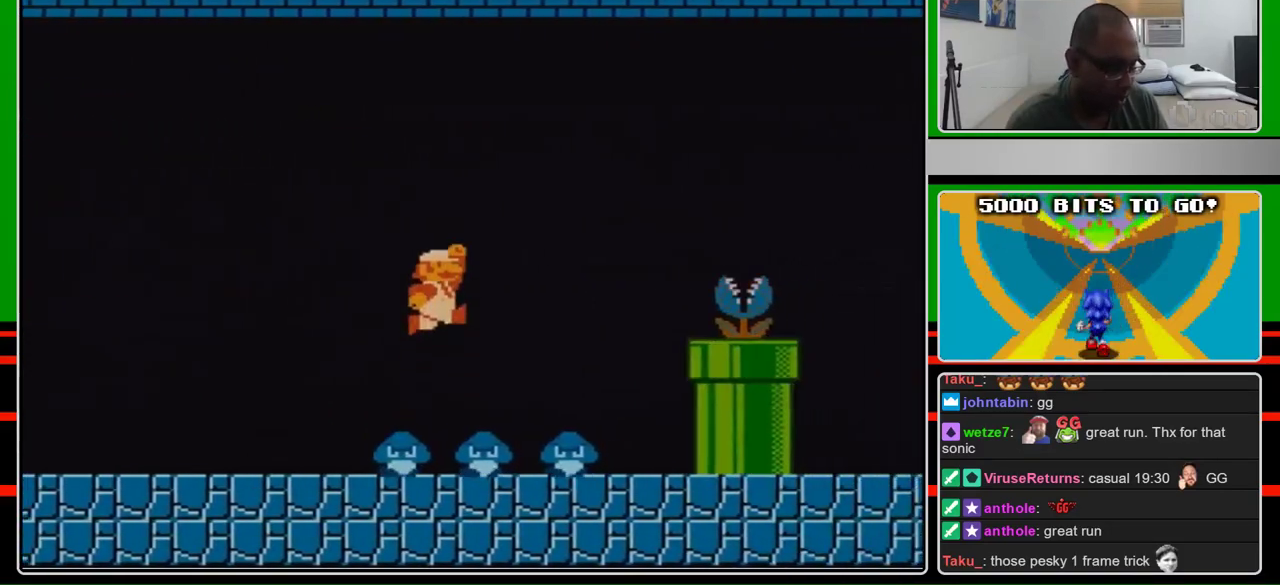
{"buttons": ["B", "DPAD_RIGHT"], "events": [[33, "A", "down"], [67, "B", "up"], [367, "B", "down"], [500, "A", "up"]]}
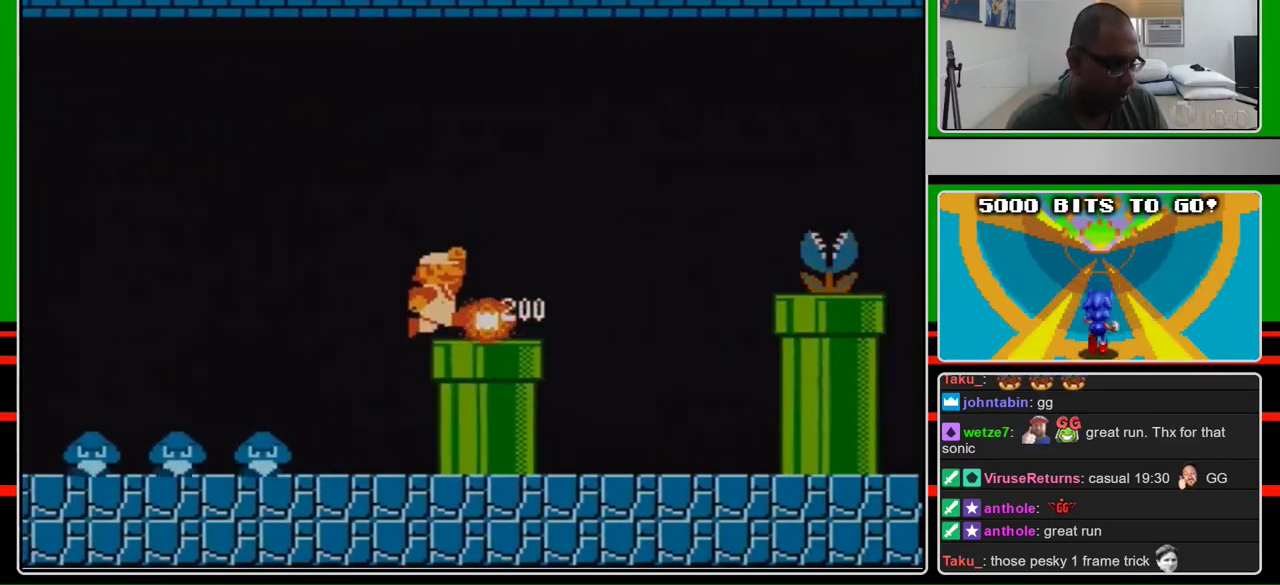
{"buttons": ["A", "B", "DPAD_RIGHT"], "events": [[233, "A", "down"], [300, "B", "up"], [433, "B", "down"]]}
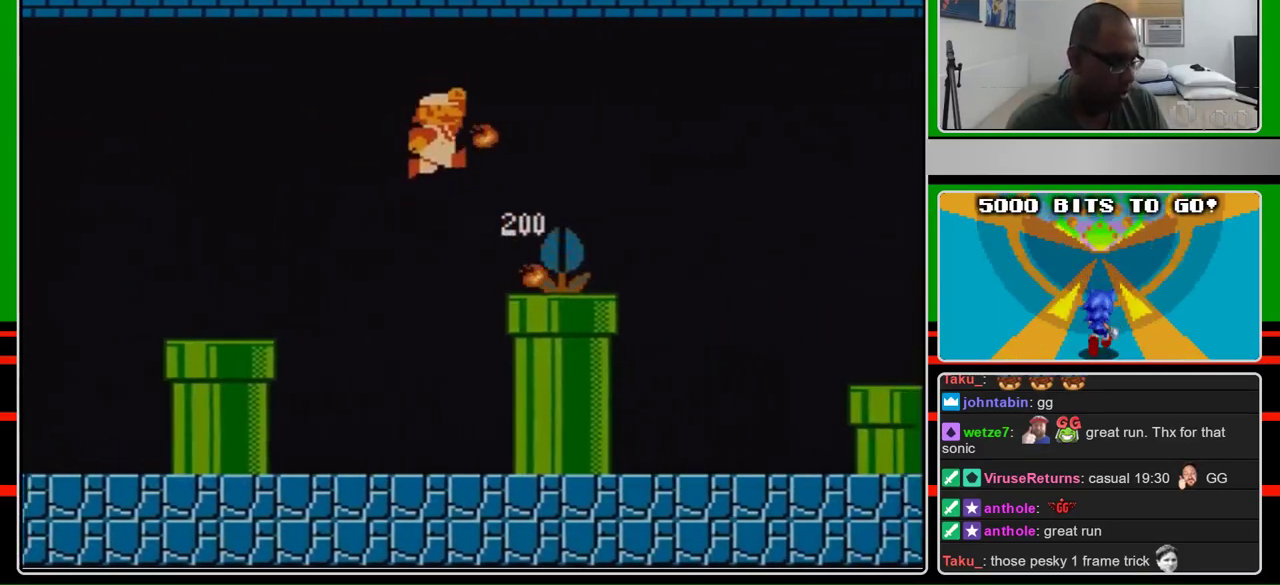
{"buttons": ["B", "DPAD_RIGHT"], "events": [[33, "A", "up"], [433, "A", "down"], [500, "A", "up"]]}
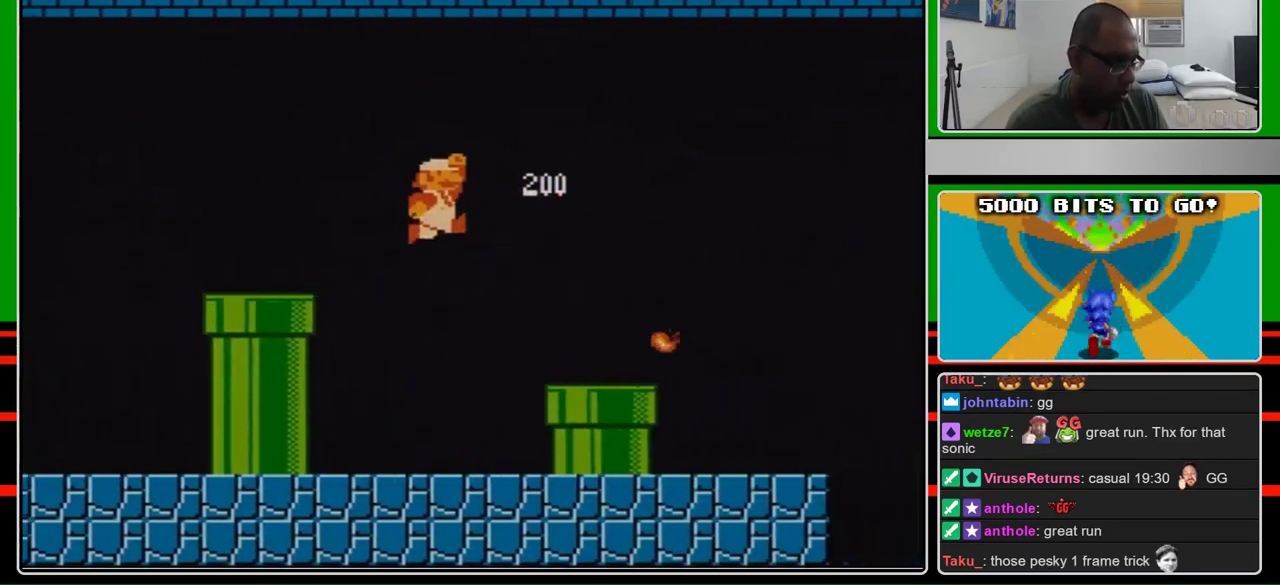
{"buttons": ["B", "DPAD_RIGHT"], "events": []}
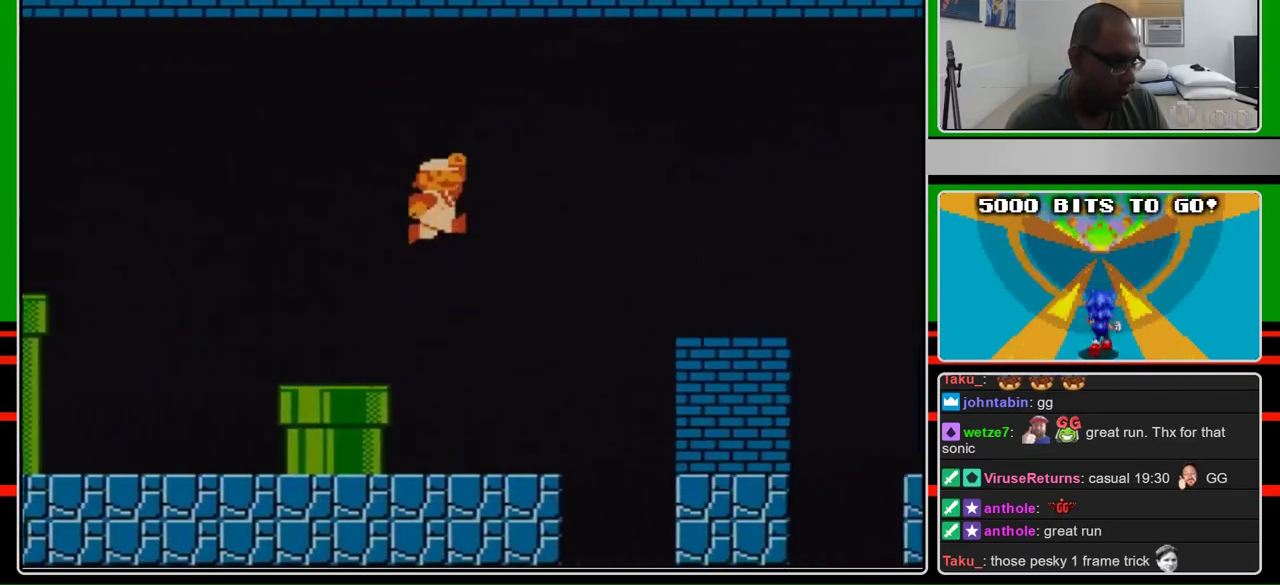
{"buttons": ["B", "DPAD_RIGHT"], "events": [[67, "A", "down"], [333, "A", "up"]]}
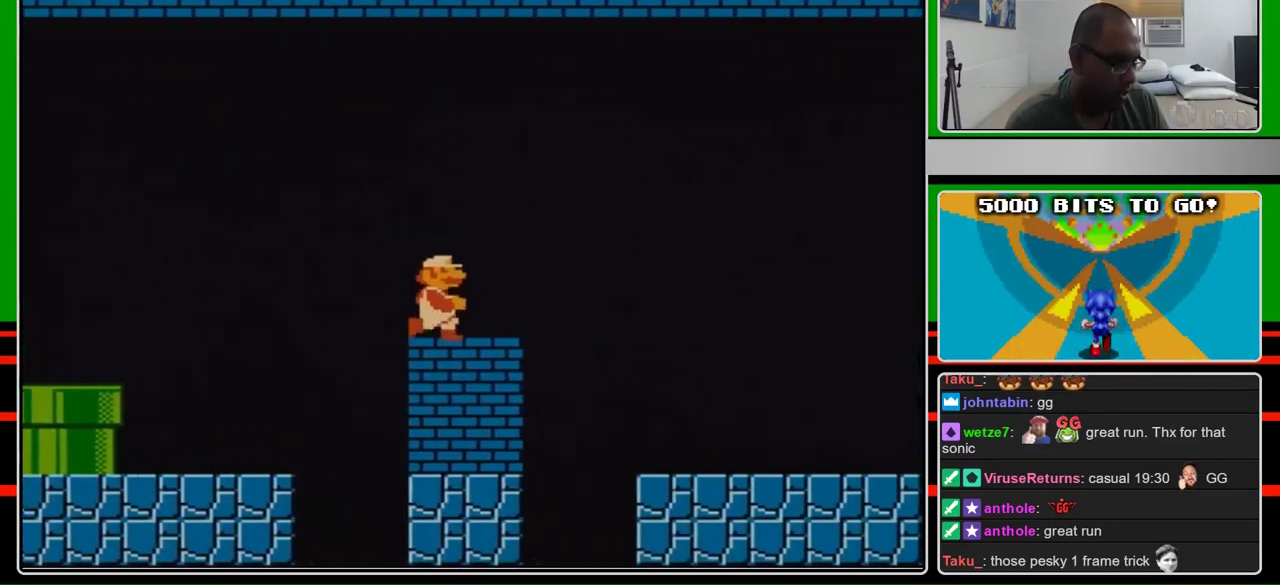
{"buttons": ["B", "DPAD_RIGHT"], "events": []}
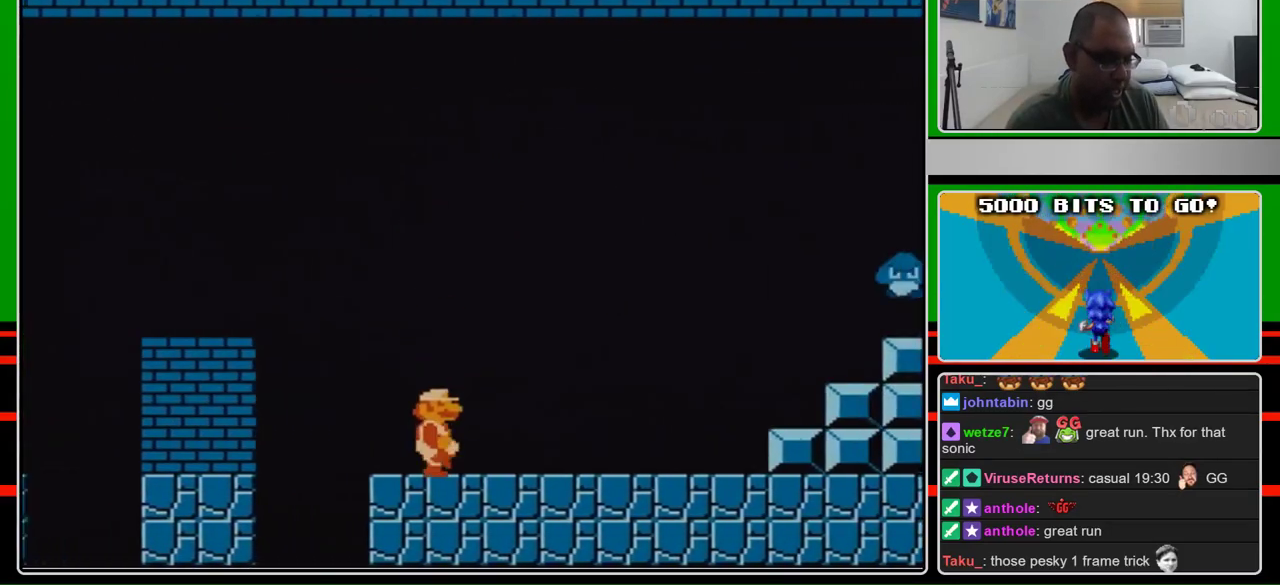
{"buttons": ["B", "DPAD_RIGHT"], "events": []}
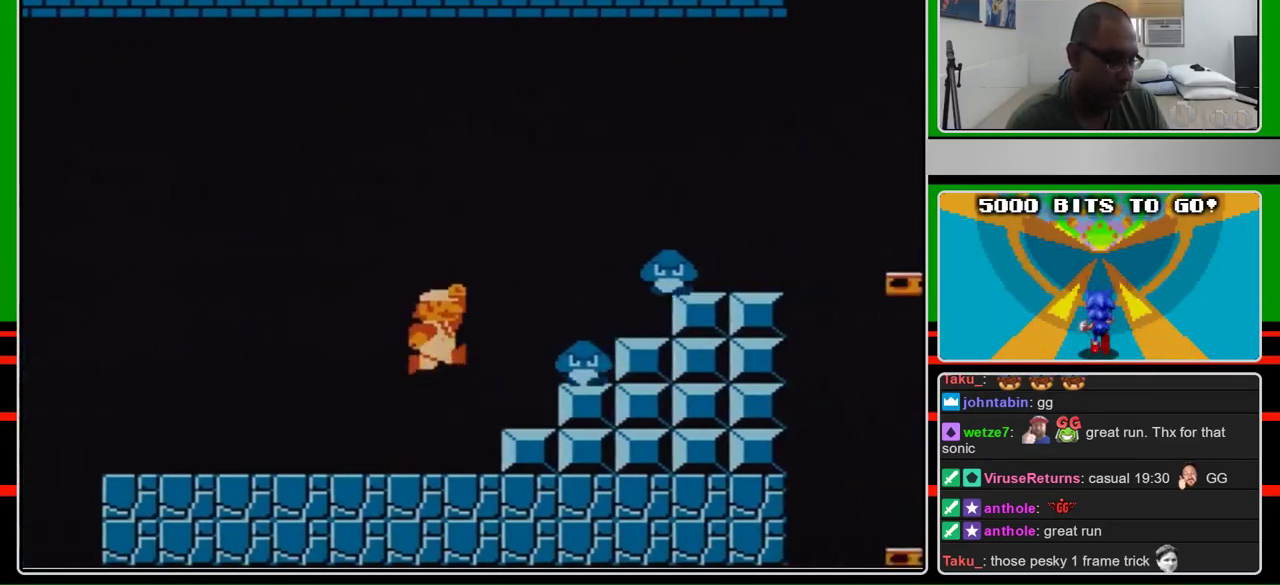
{"buttons": ["A", "B", "DPAD_RIGHT"], "events": [[133, "A", "down"]]}
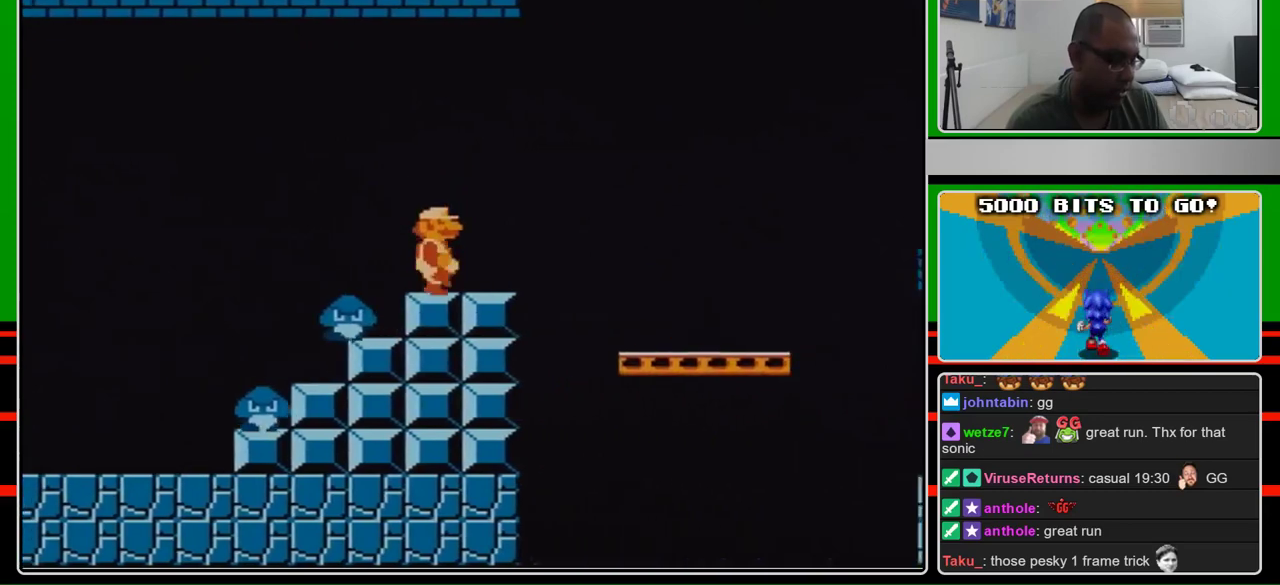
{"buttons": ["B", "DPAD_RIGHT"], "events": [[67, "A", "up"]]}
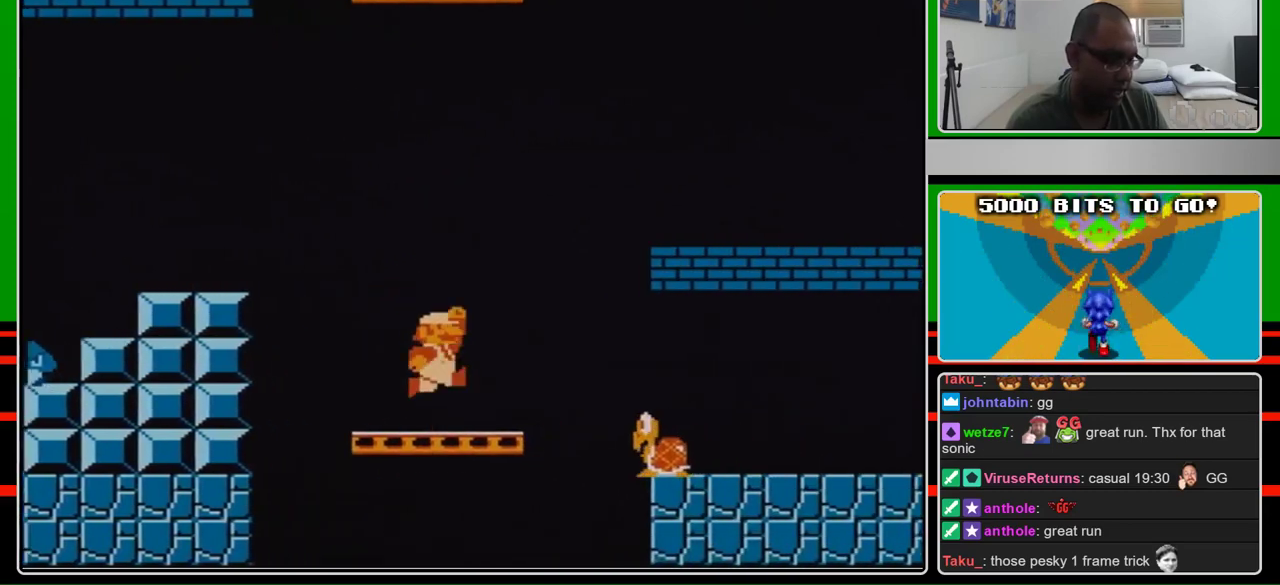
{"buttons": ["B", "DPAD_RIGHT"], "events": [[200, "A", "down"], [267, "A", "up"]]}
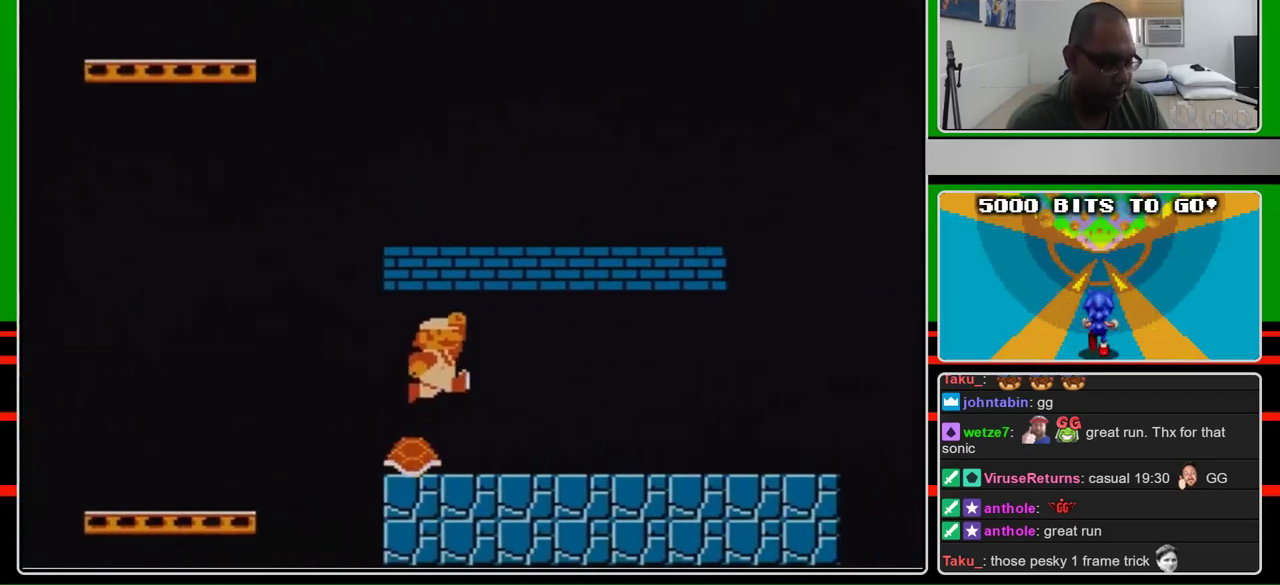
{"buttons": ["B", "DPAD_RIGHT"], "events": []}
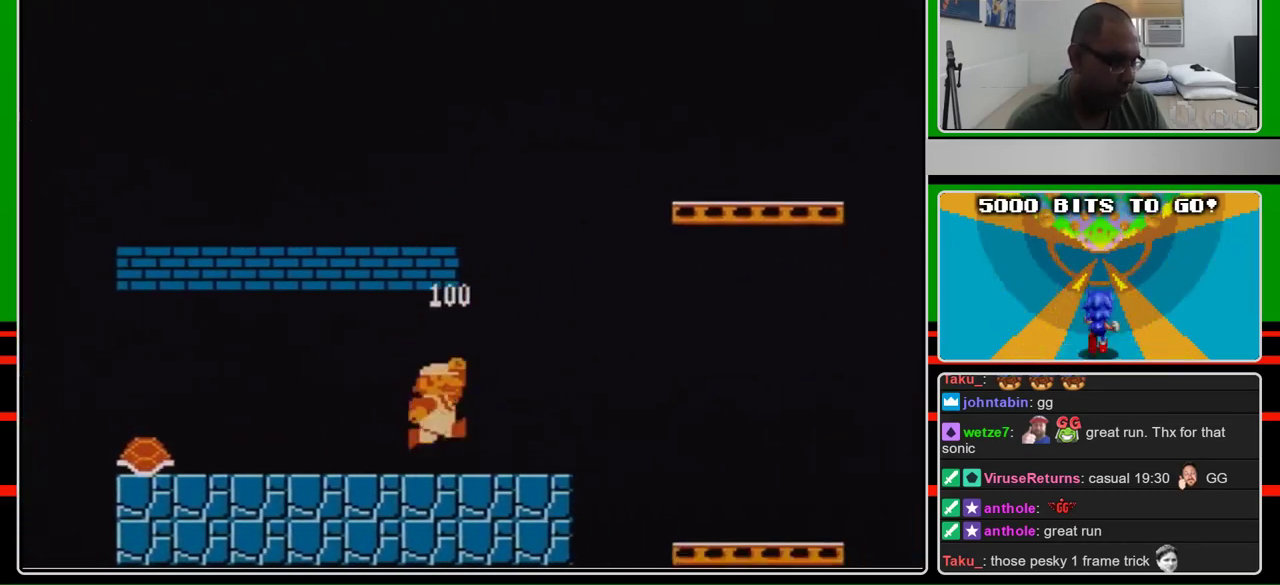
{"buttons": ["B", "DPAD_RIGHT"], "events": [[200, "A", "down"], [333, "A", "up"]]}
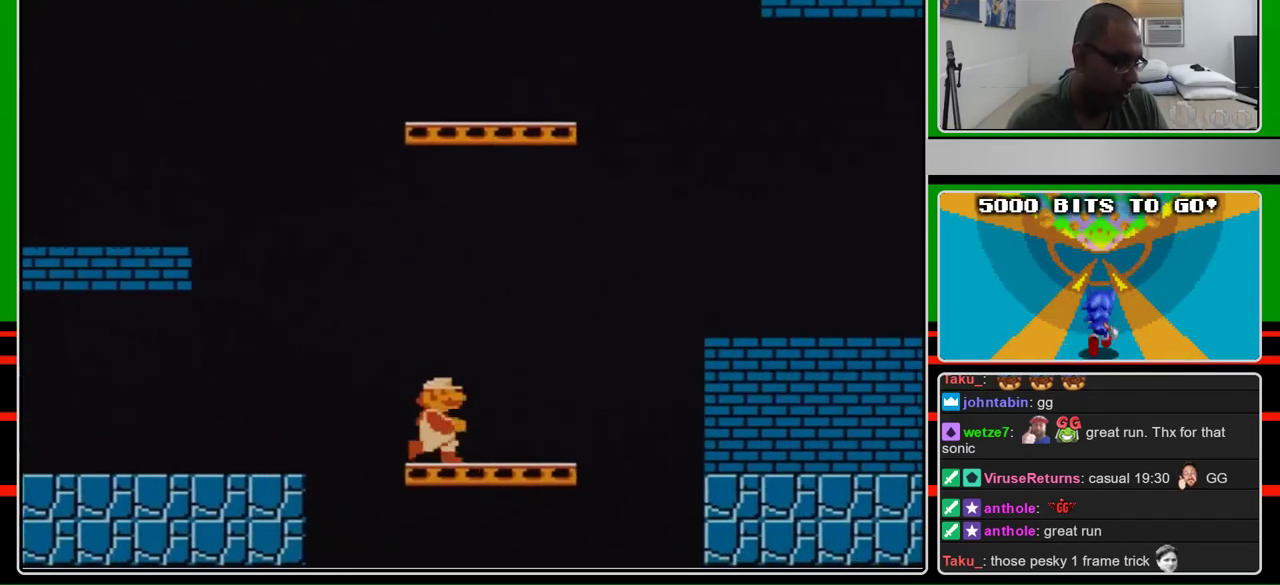
{"buttons": ["A", "B", "DPAD_RIGHT"], "events": [[267, "A", "down"]]}
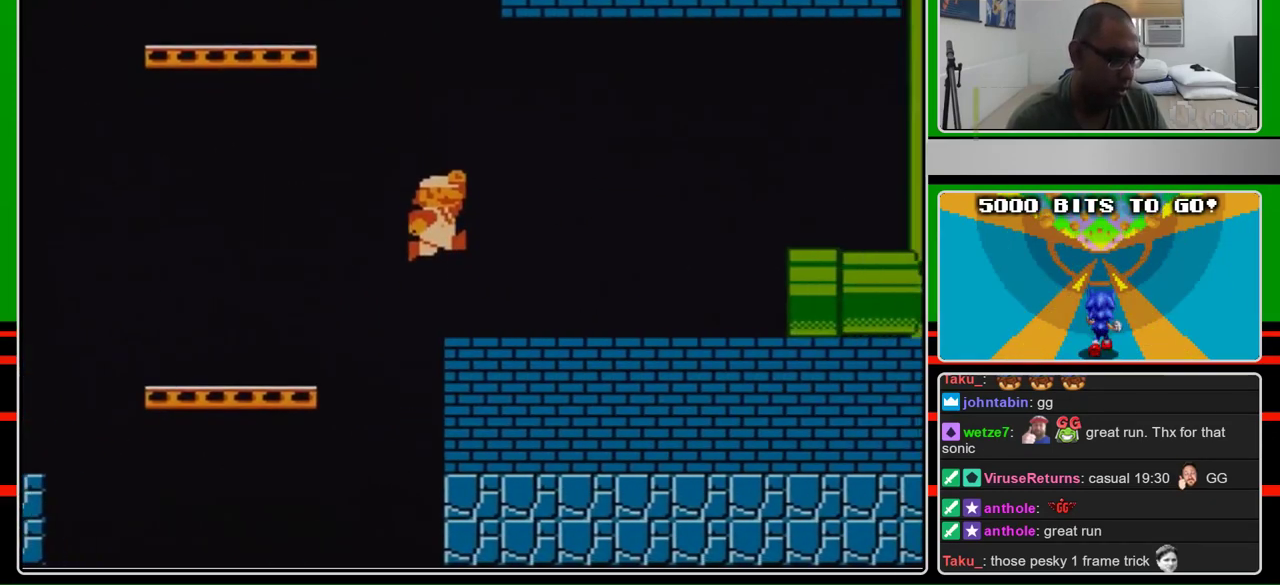
{"buttons": ["B", "DPAD_RIGHT"], "events": [[133, "A", "up"]]}
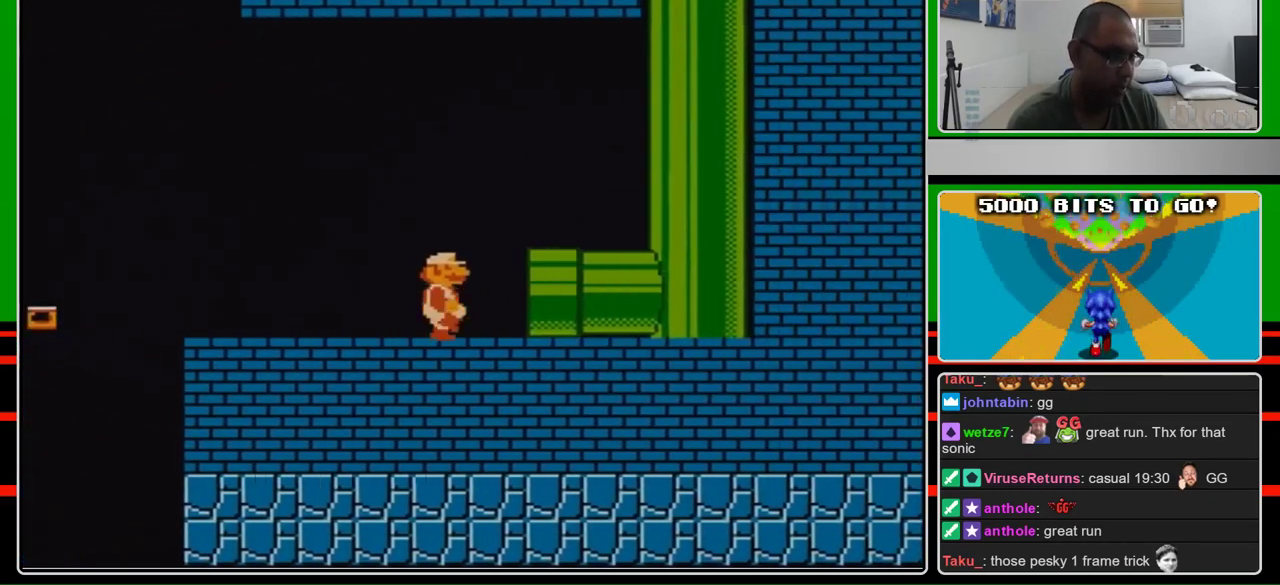
{"buttons": ["B", "DPAD_RIGHT"], "events": []}
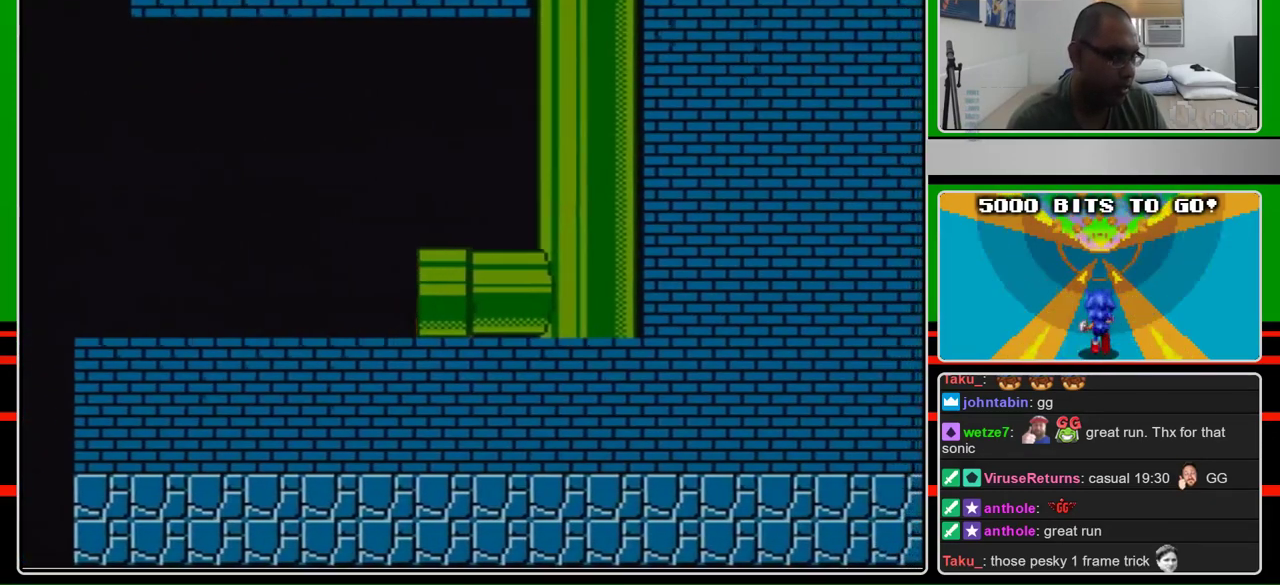
{"buttons": ["B"], "events": [[500, "DPAD_RIGHT", "up"]]}
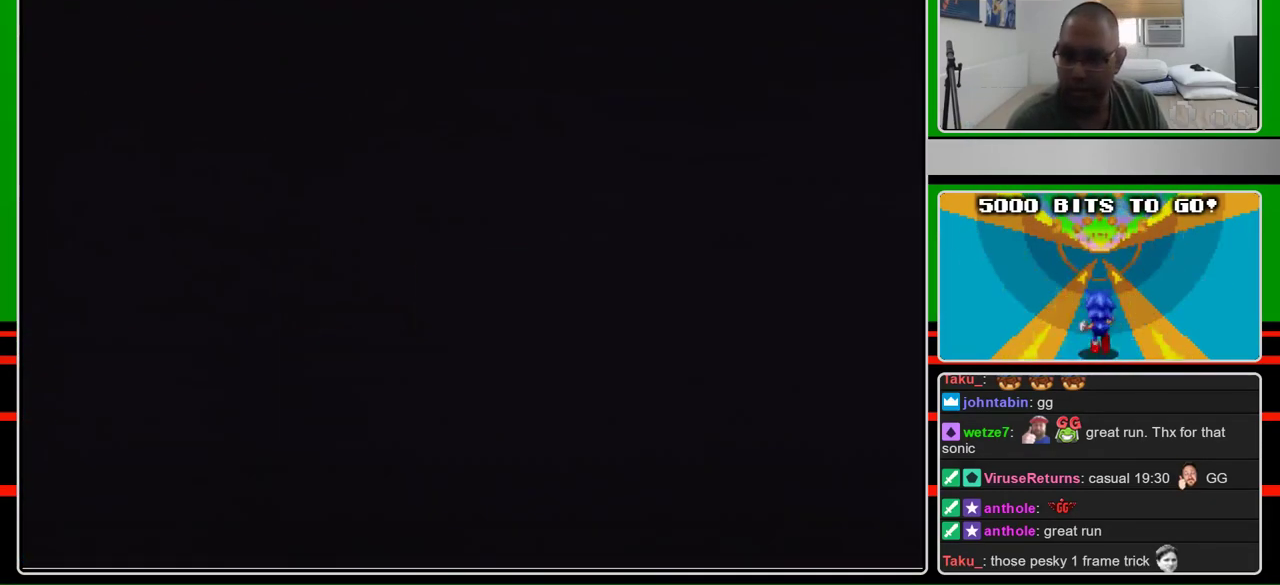
{"buttons": ["B"], "events": []}
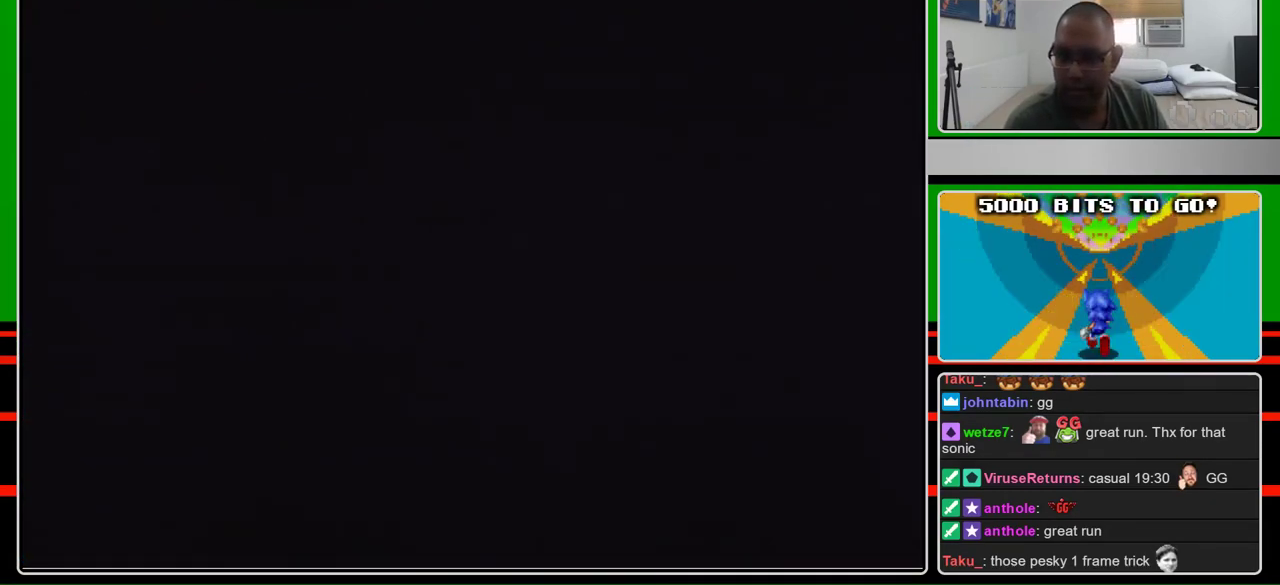
{"buttons": ["B", "DPAD_RIGHT"], "events": [[233, "DPAD_RIGHT", "down"]]}